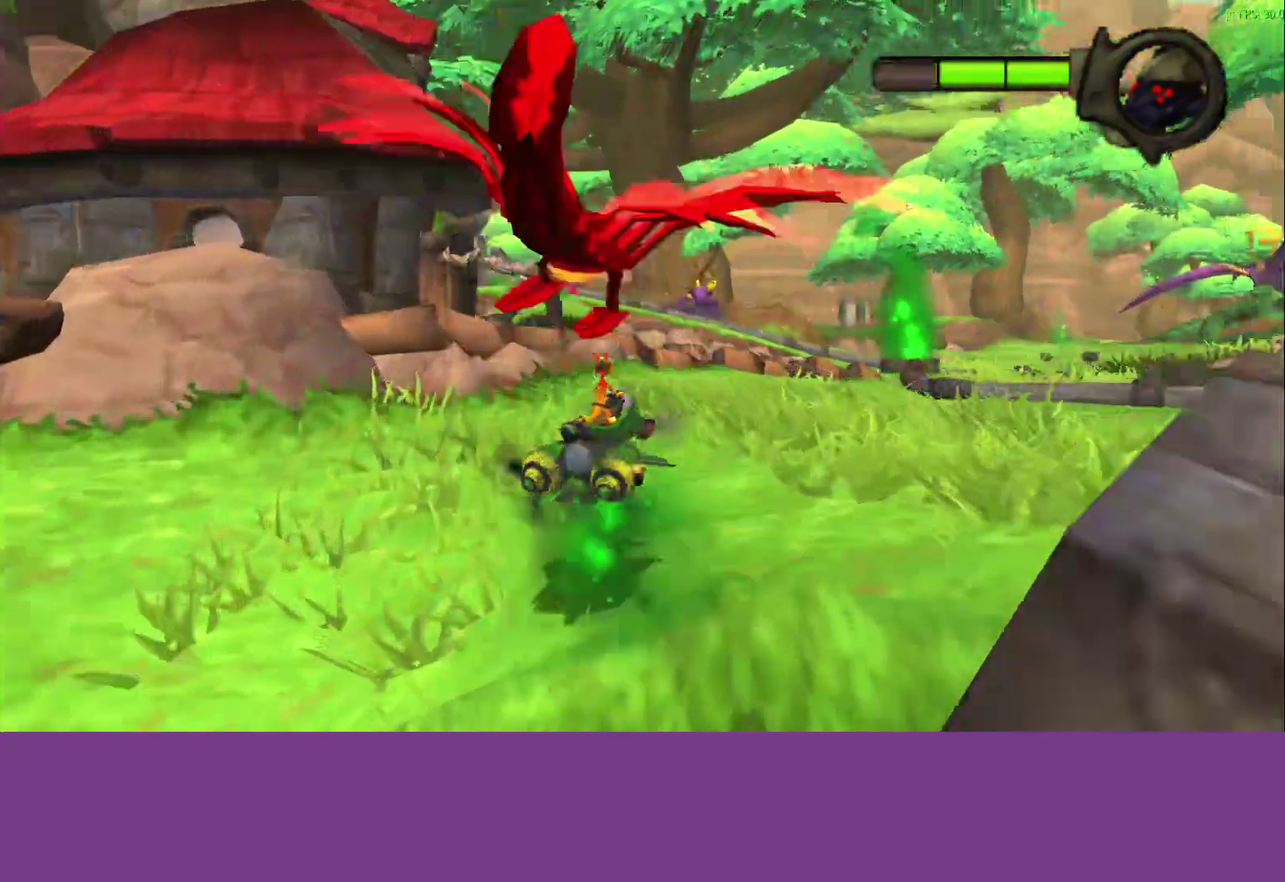
Gameplay with a controller (PlayStation layout); each line is a JSON object with the inputs held at the frame after it. "events" lists button and stick changes between this image and that frame as [ms after this image, input, new state], when the widget could be followed in between. Not read: R3 right_stick.
{"buttons": ["CROSS", "R1"], "left_stick": "center"}
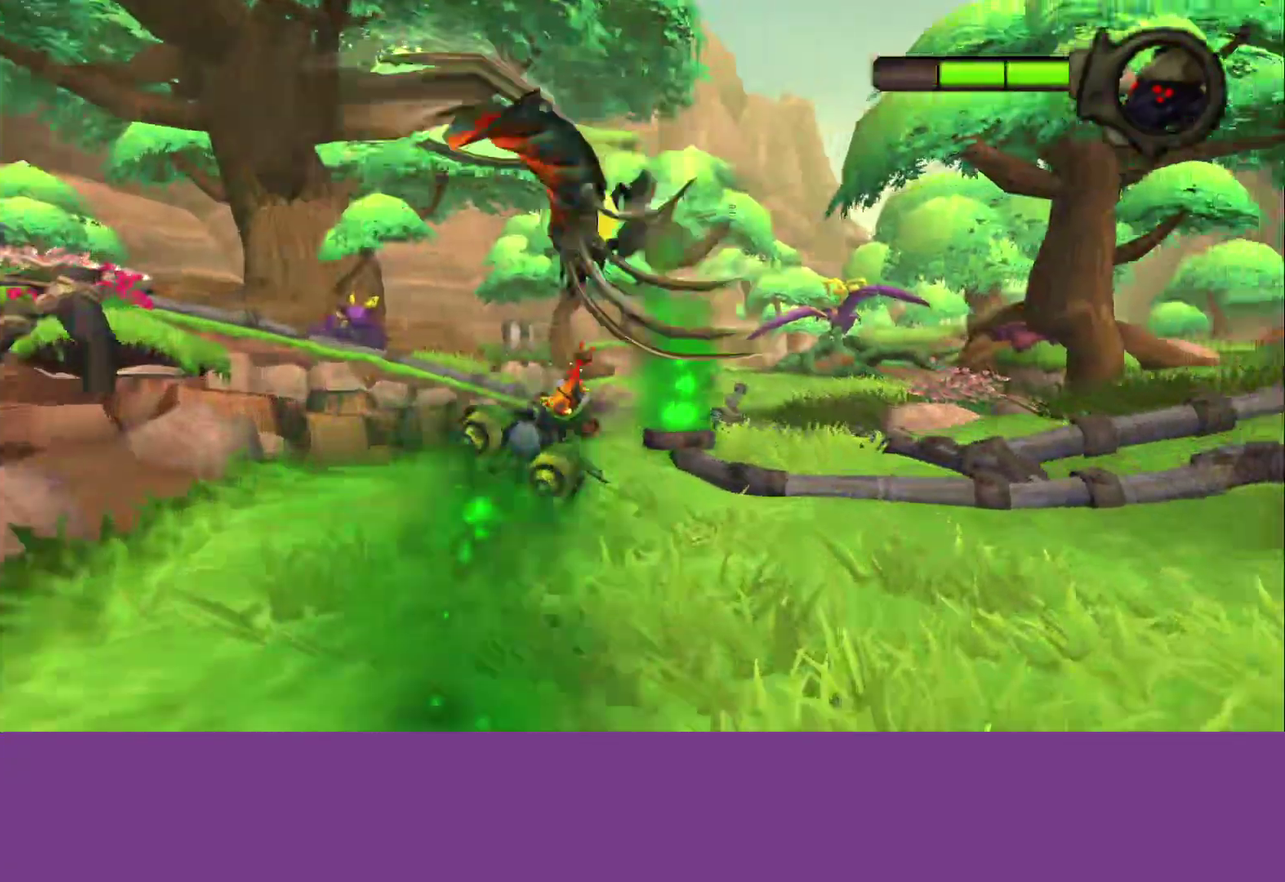
{"buttons": ["CROSS", "R1"], "left_stick": "center"}
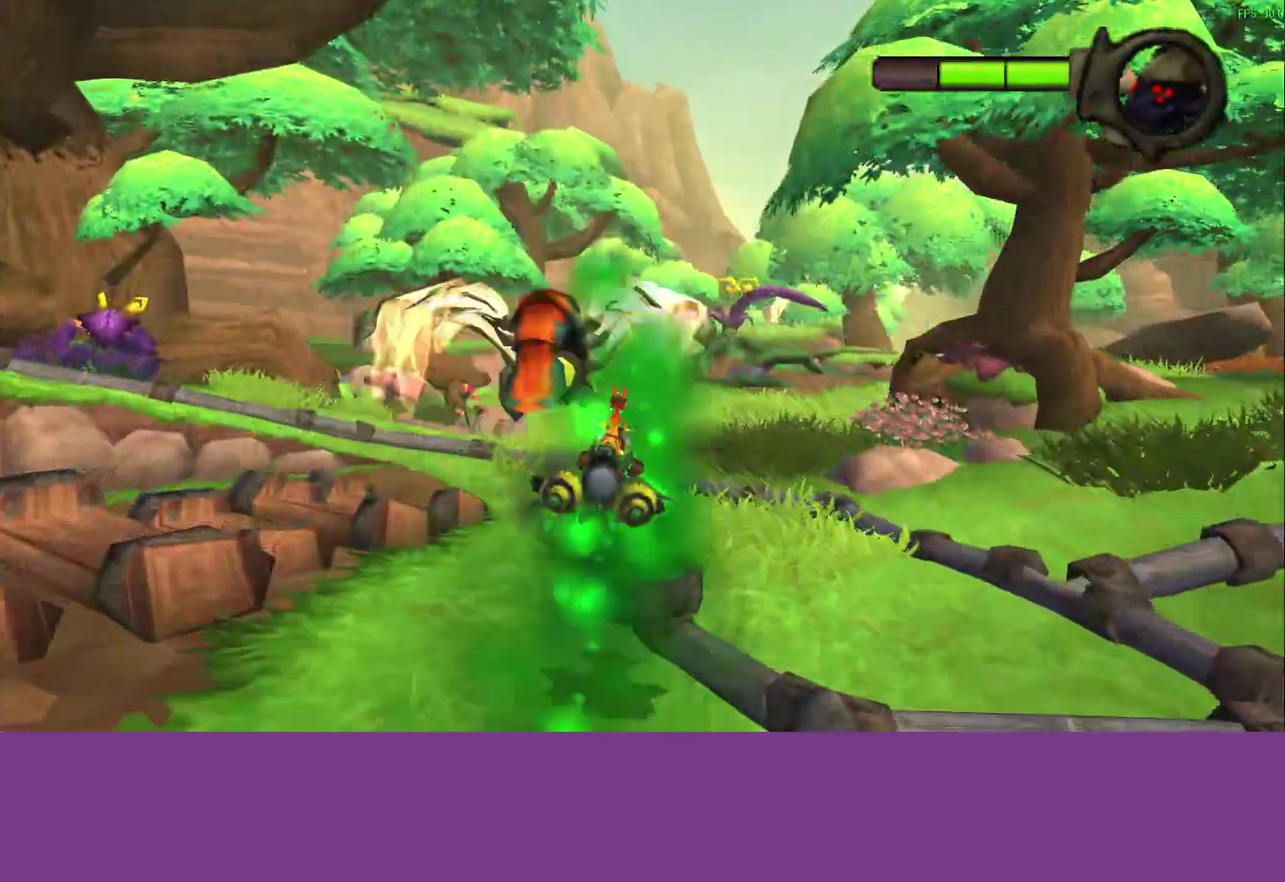
{"buttons": ["CROSS", "R1"], "left_stick": "center", "events": [[33, "left_stick", "right"], [133, "left_stick", "center"]]}
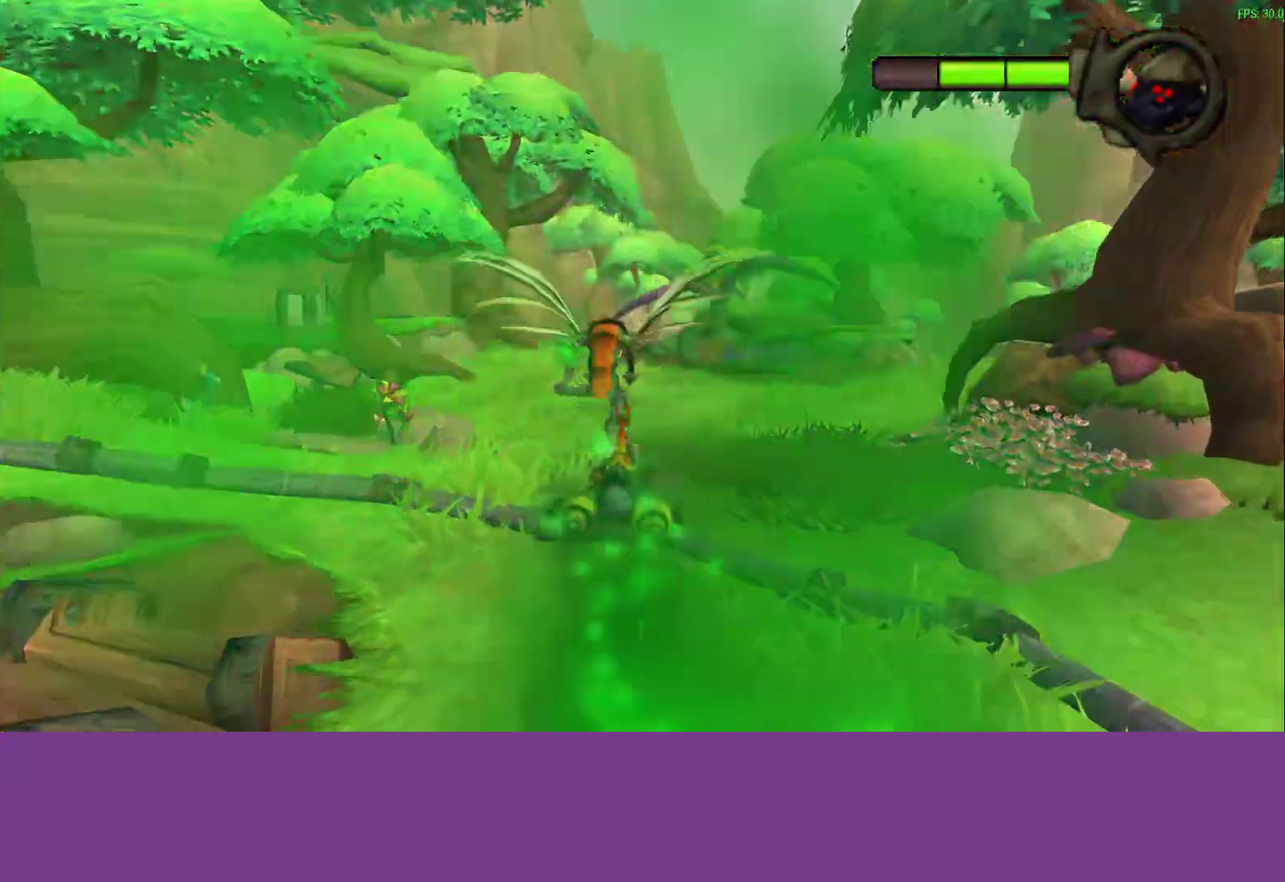
{"buttons": ["CROSS", "R1"], "left_stick": "center", "events": [[83, "left_stick", "right"], [167, "left_stick", "center"]]}
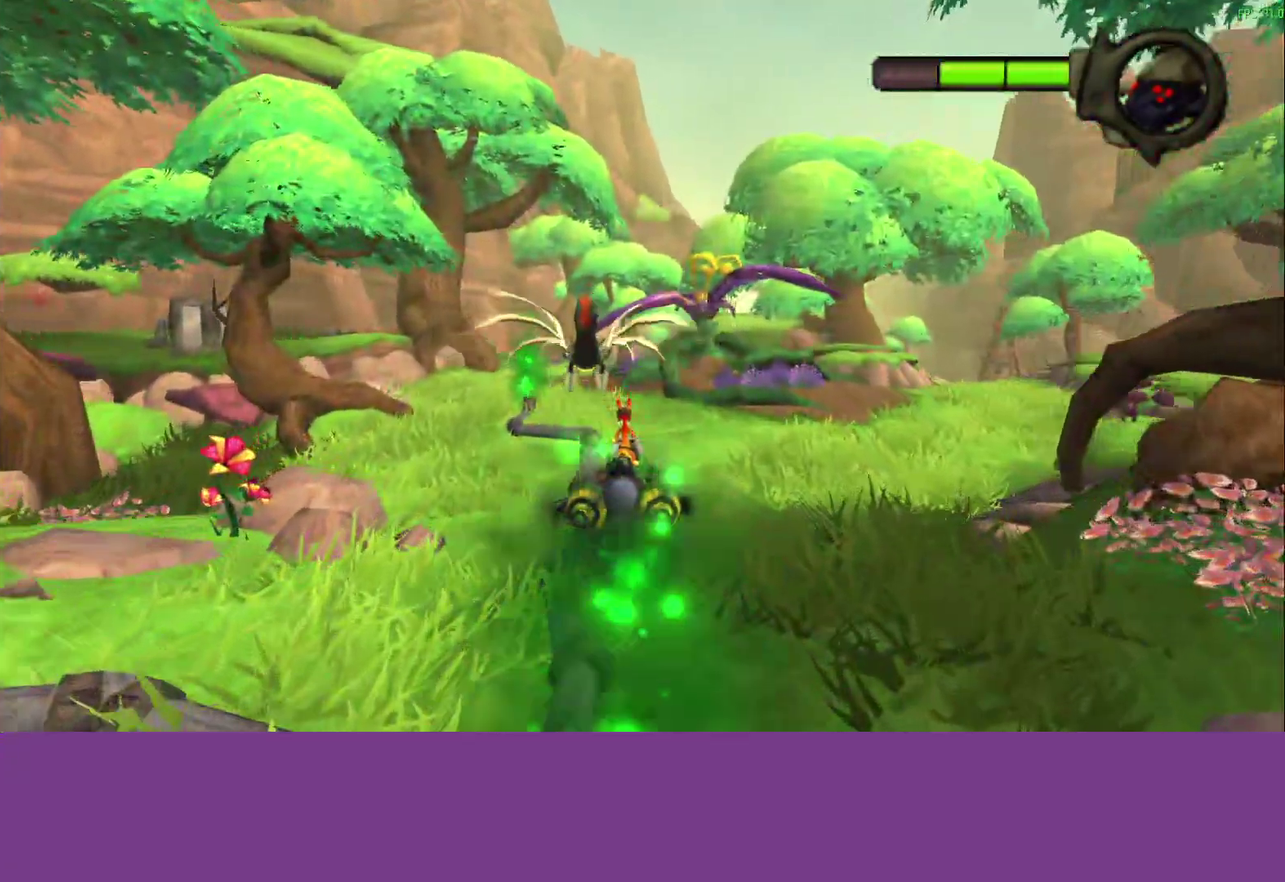
{"buttons": ["CROSS", "R1"], "left_stick": "center", "events": []}
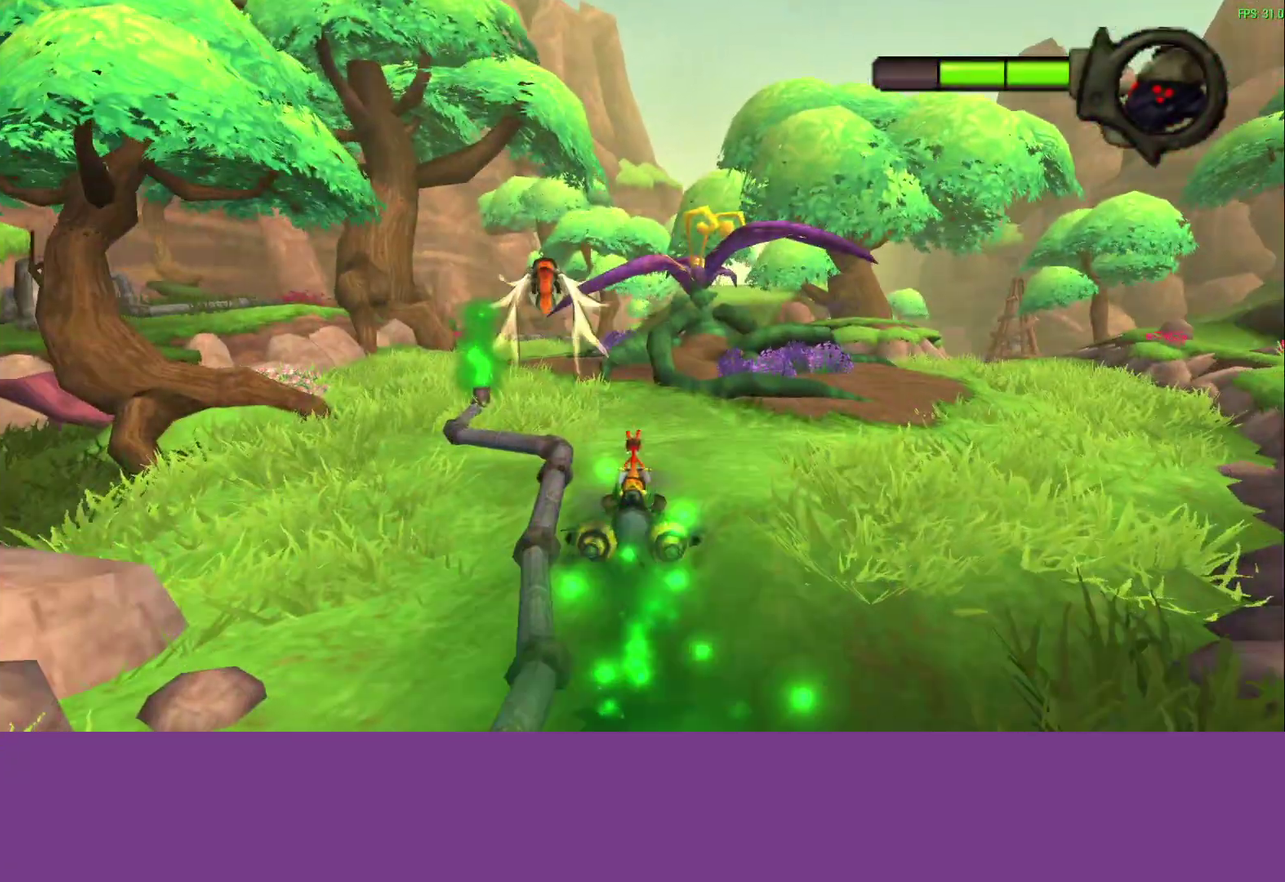
{"buttons": ["CROSS", "R1"], "left_stick": "center", "events": []}
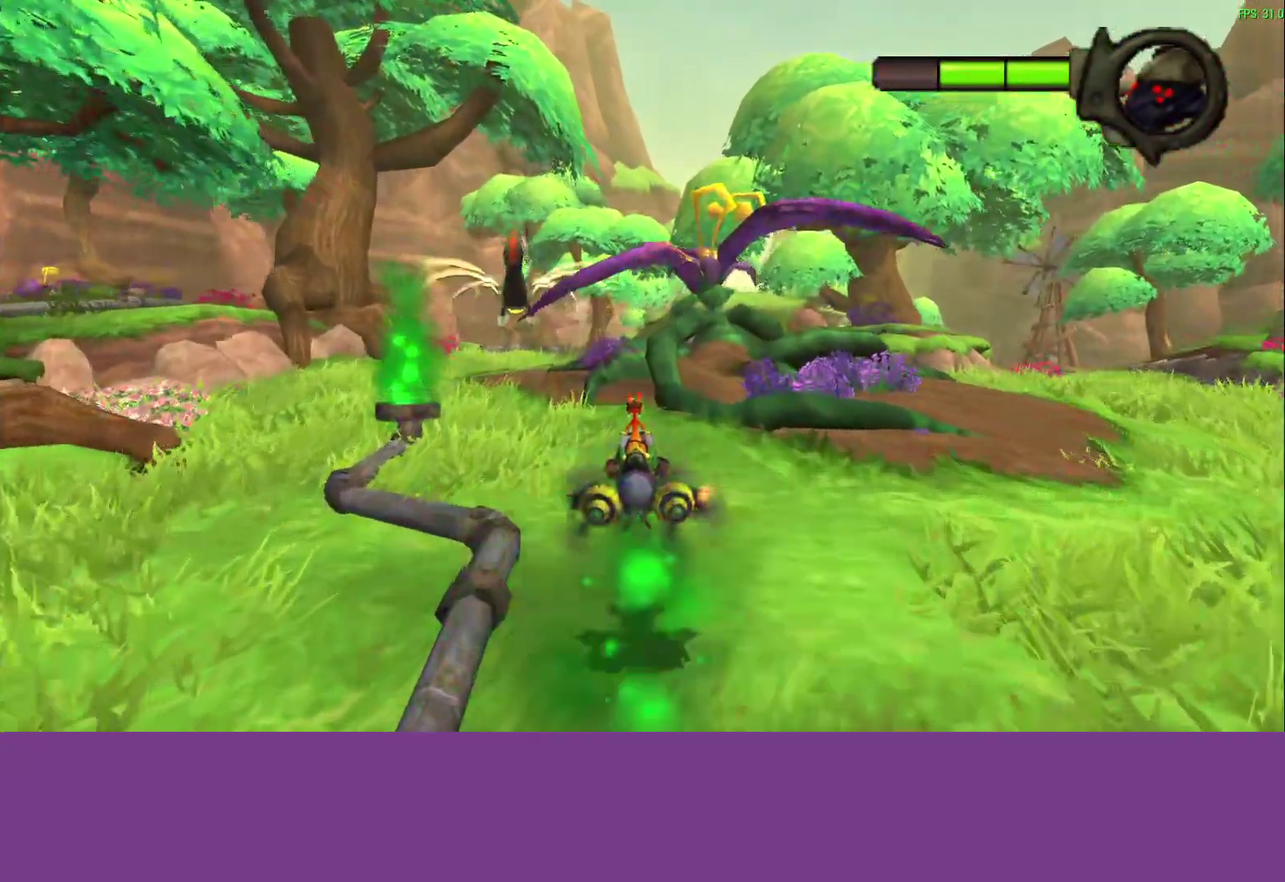
{"buttons": ["CROSS", "R1"], "left_stick": "center", "events": []}
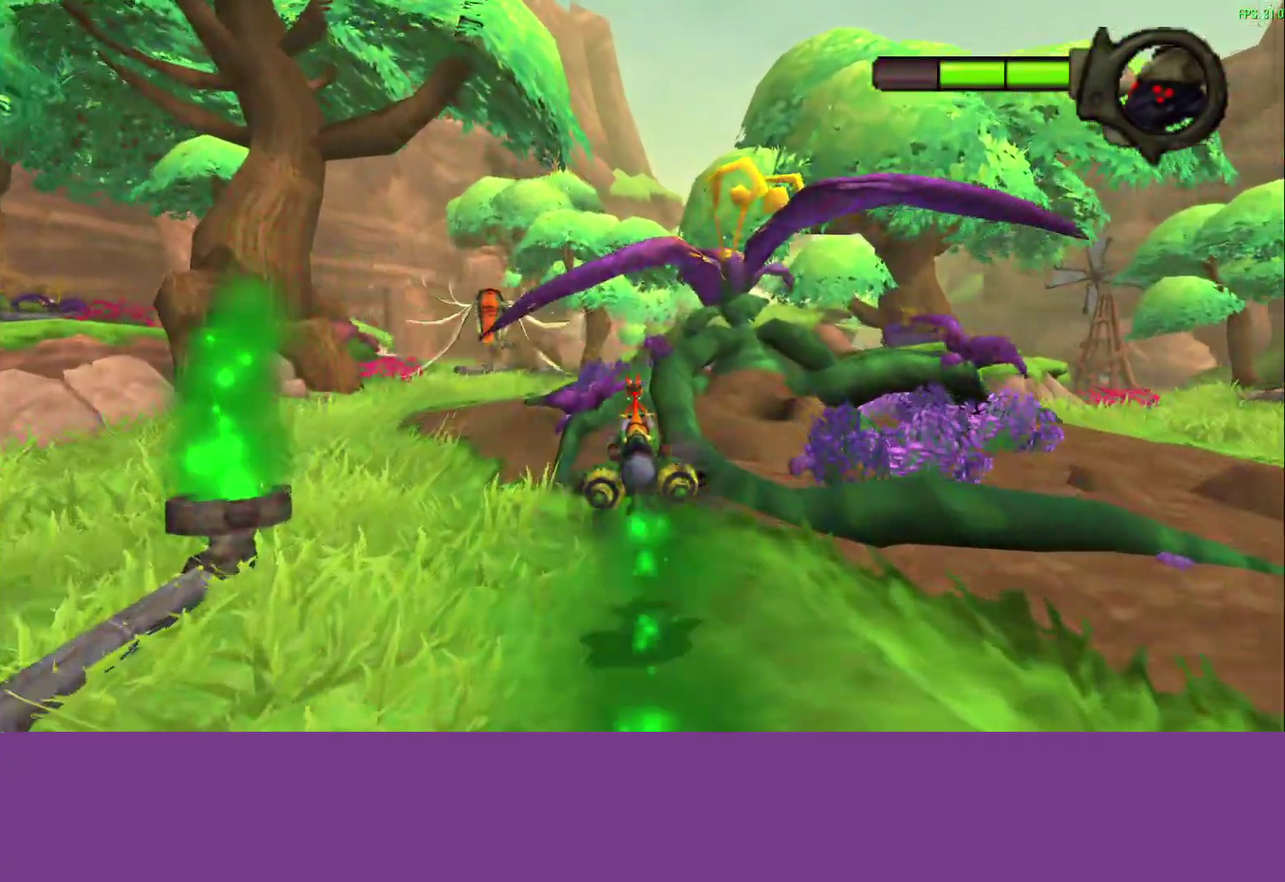
{"buttons": ["CROSS", "R1"], "left_stick": "center", "events": []}
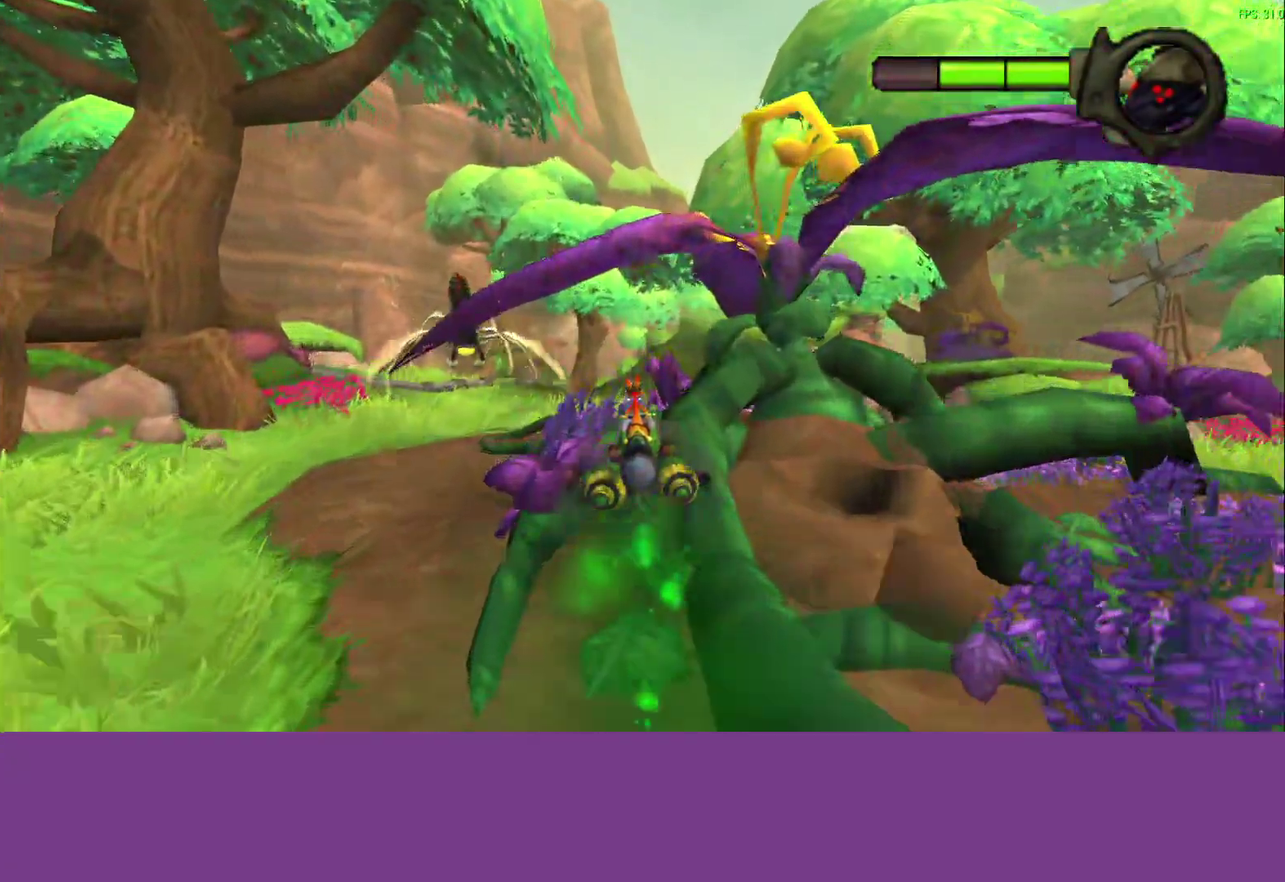
{"buttons": ["CROSS", "R1"], "left_stick": "center", "events": [[250, "left_stick", "right"], [433, "left_stick", "center"]]}
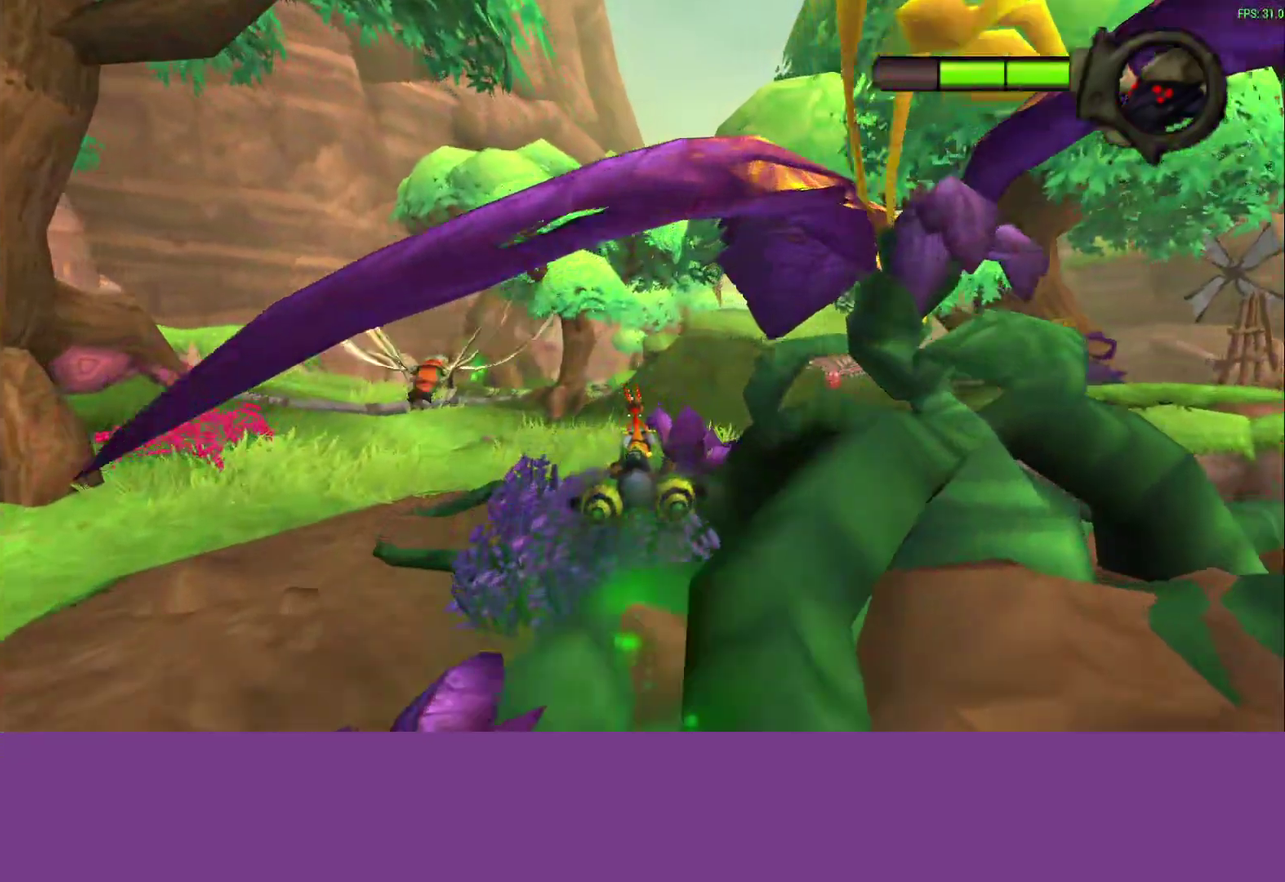
{"buttons": ["CROSS", "R1"], "left_stick": "center", "events": [[217, "left_stick", "right"], [417, "left_stick", "center"]]}
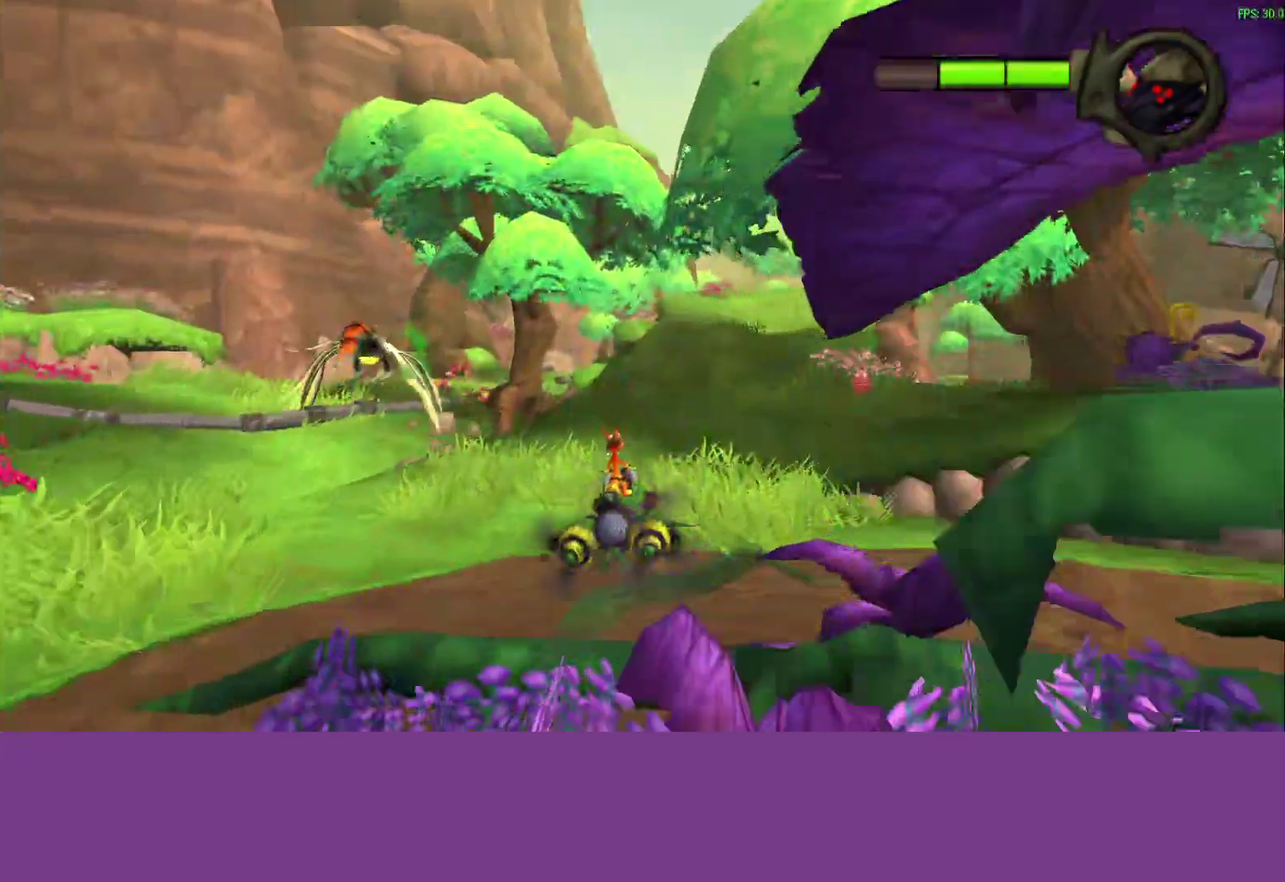
{"buttons": ["CROSS"], "left_stick": "center", "events": [[100, "left_stick", "right"], [233, "left_stick", "center"], [367, "R1", "up"]]}
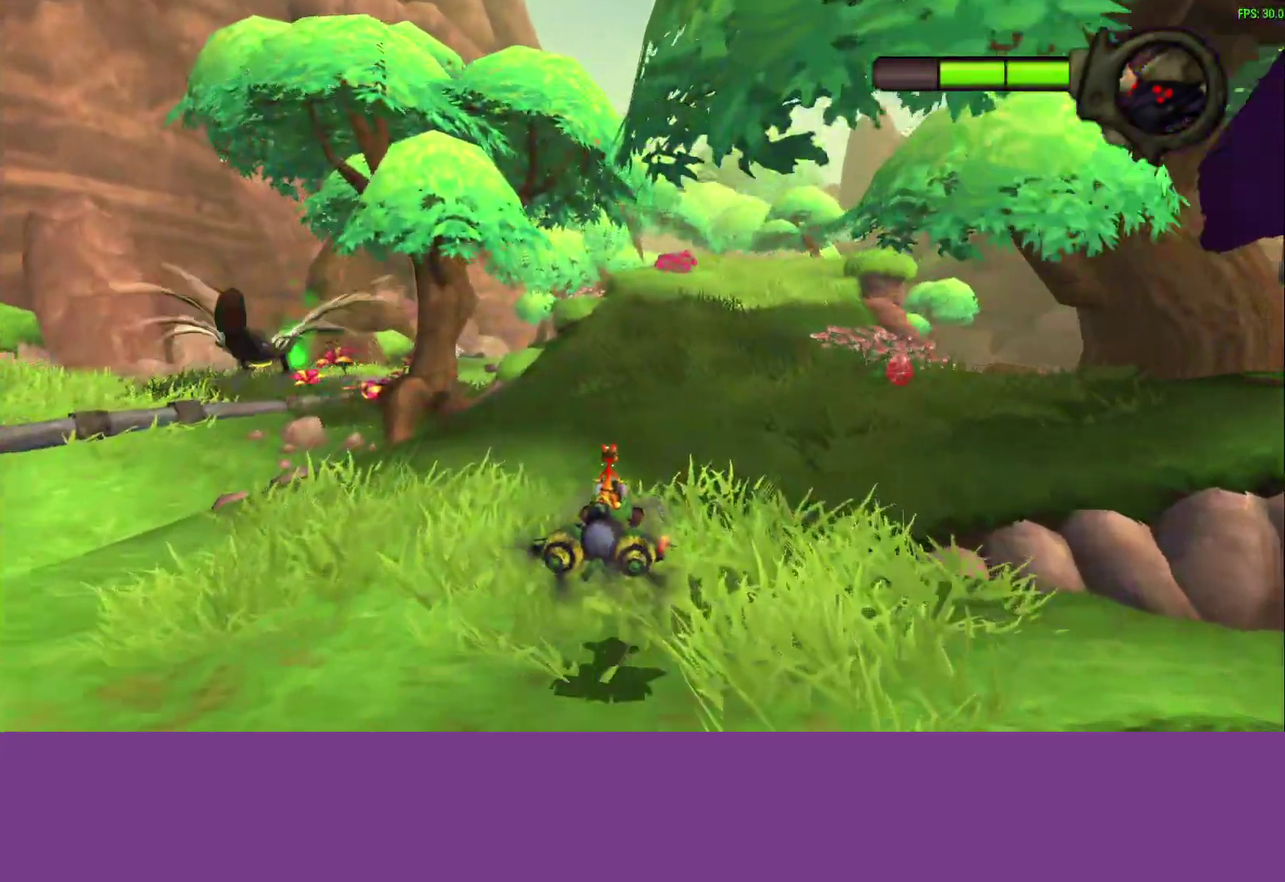
{"buttons": ["CROSS"], "left_stick": "center", "events": []}
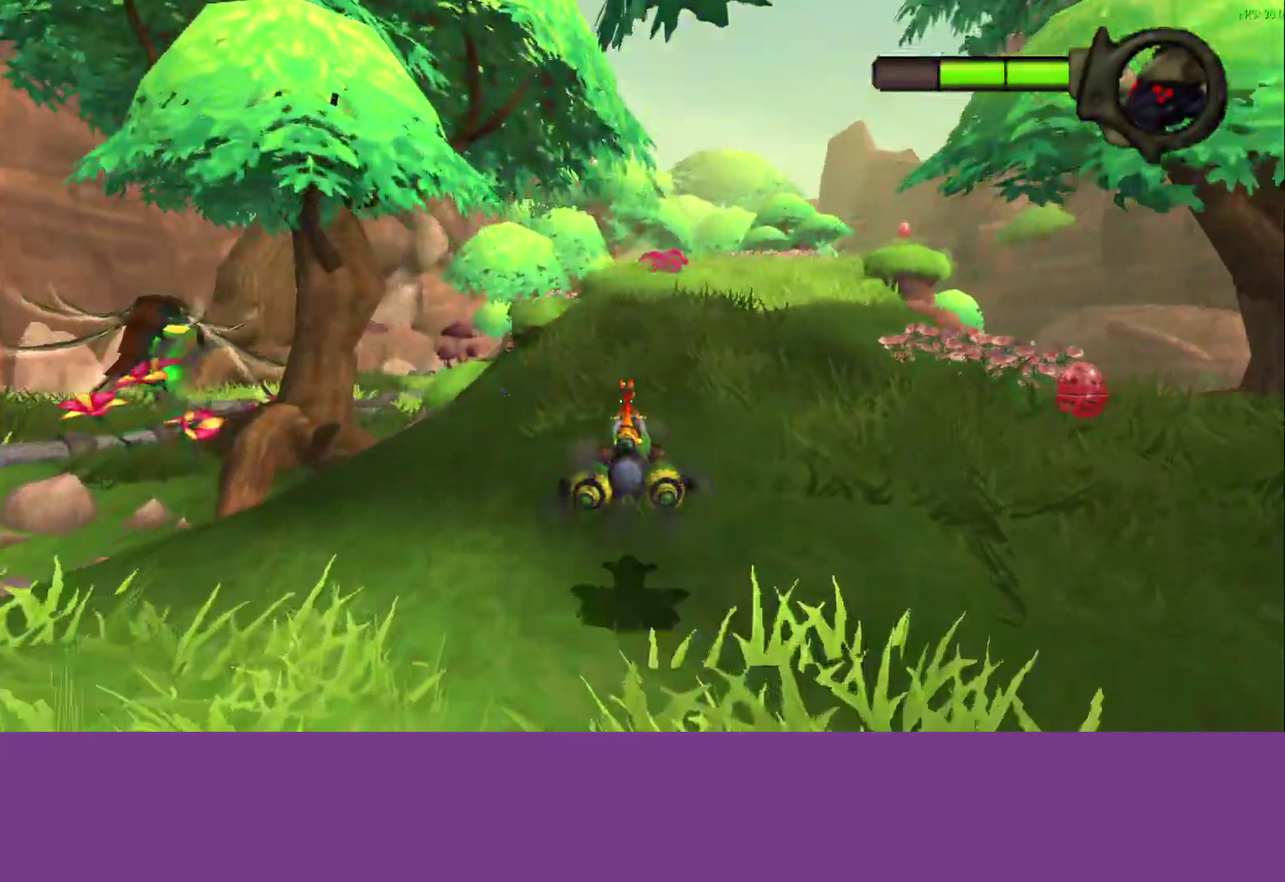
{"buttons": ["CROSS"], "left_stick": "center", "events": []}
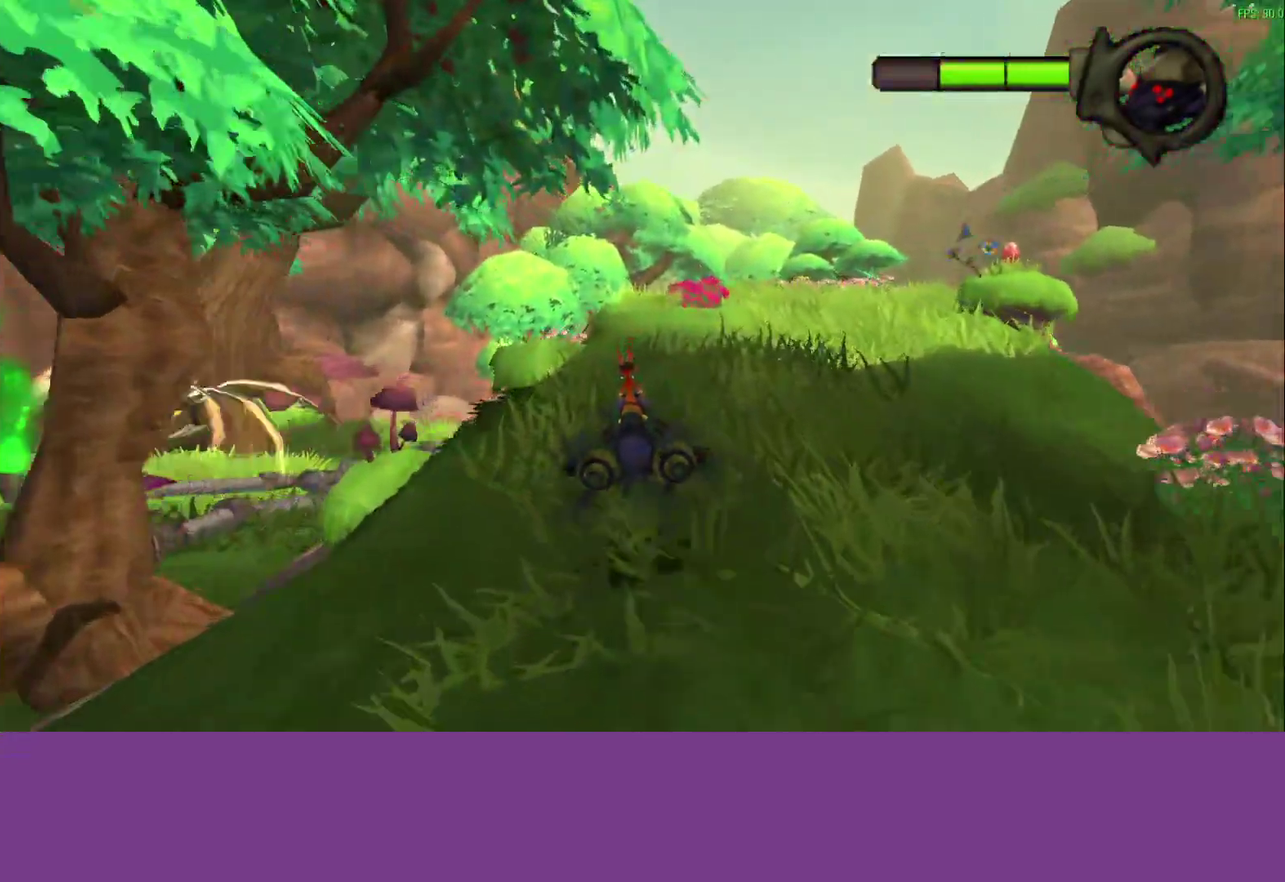
{"buttons": ["CROSS"], "left_stick": "center", "events": [[283, "R1", "down"], [450, "R1", "up"]]}
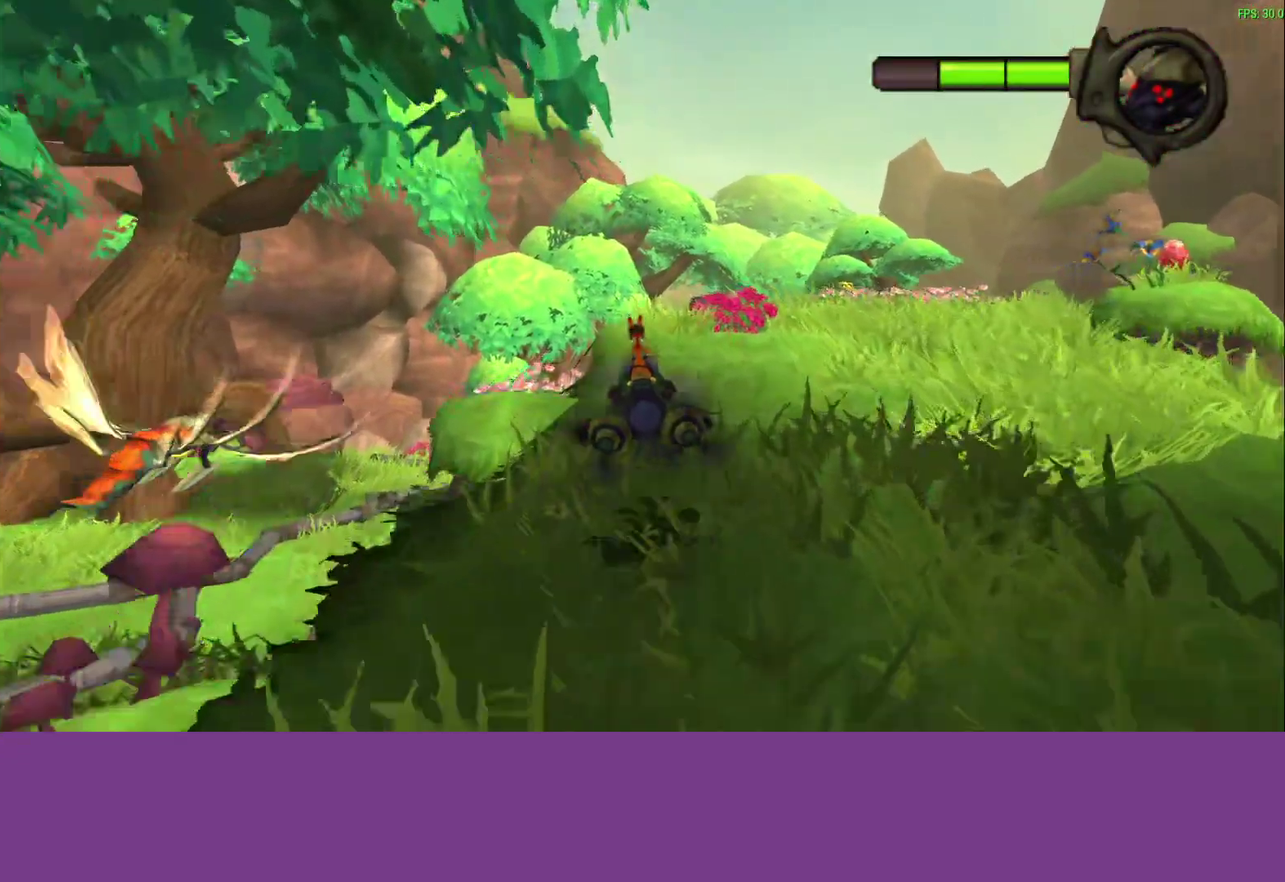
{"buttons": ["CROSS"], "left_stick": "center", "events": []}
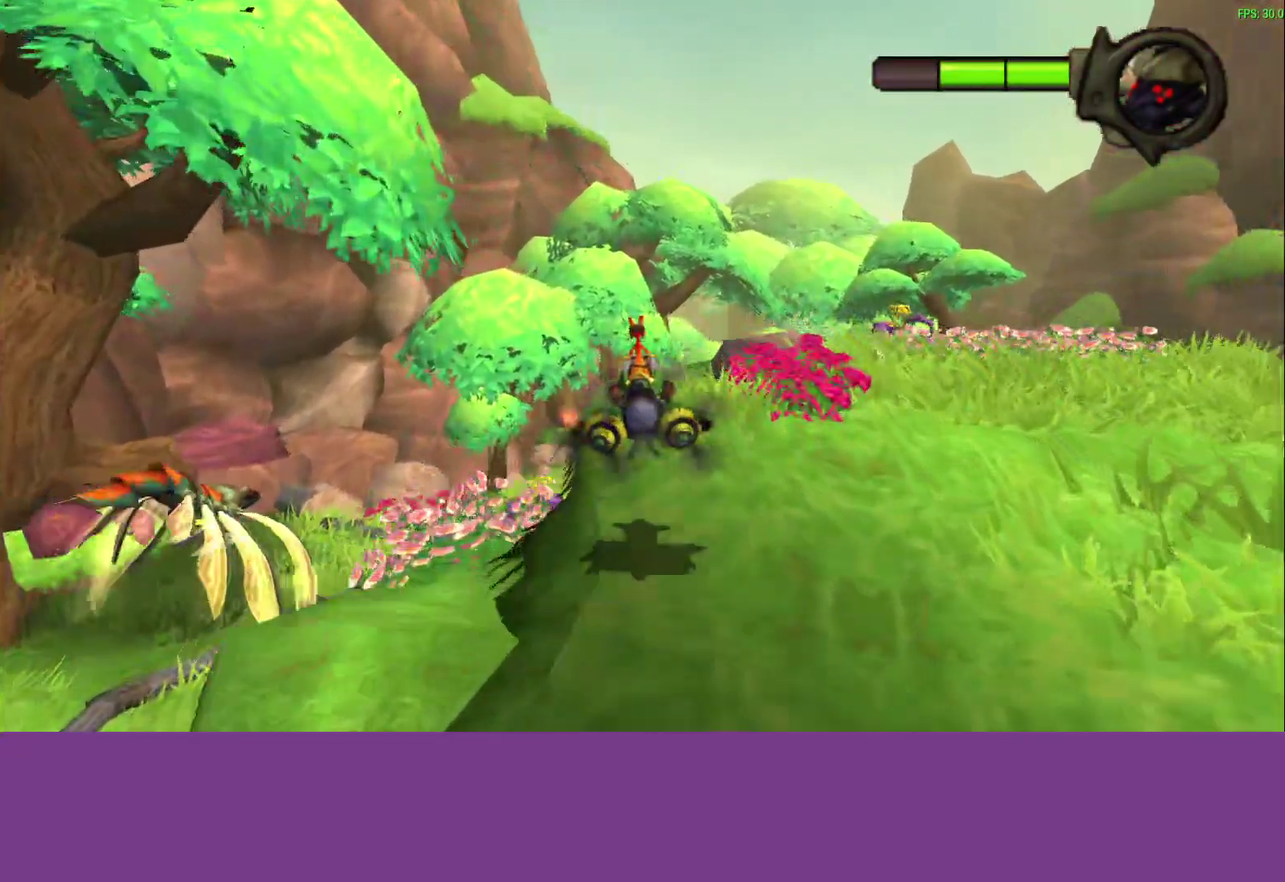
{"buttons": ["CROSS"], "left_stick": "center", "events": []}
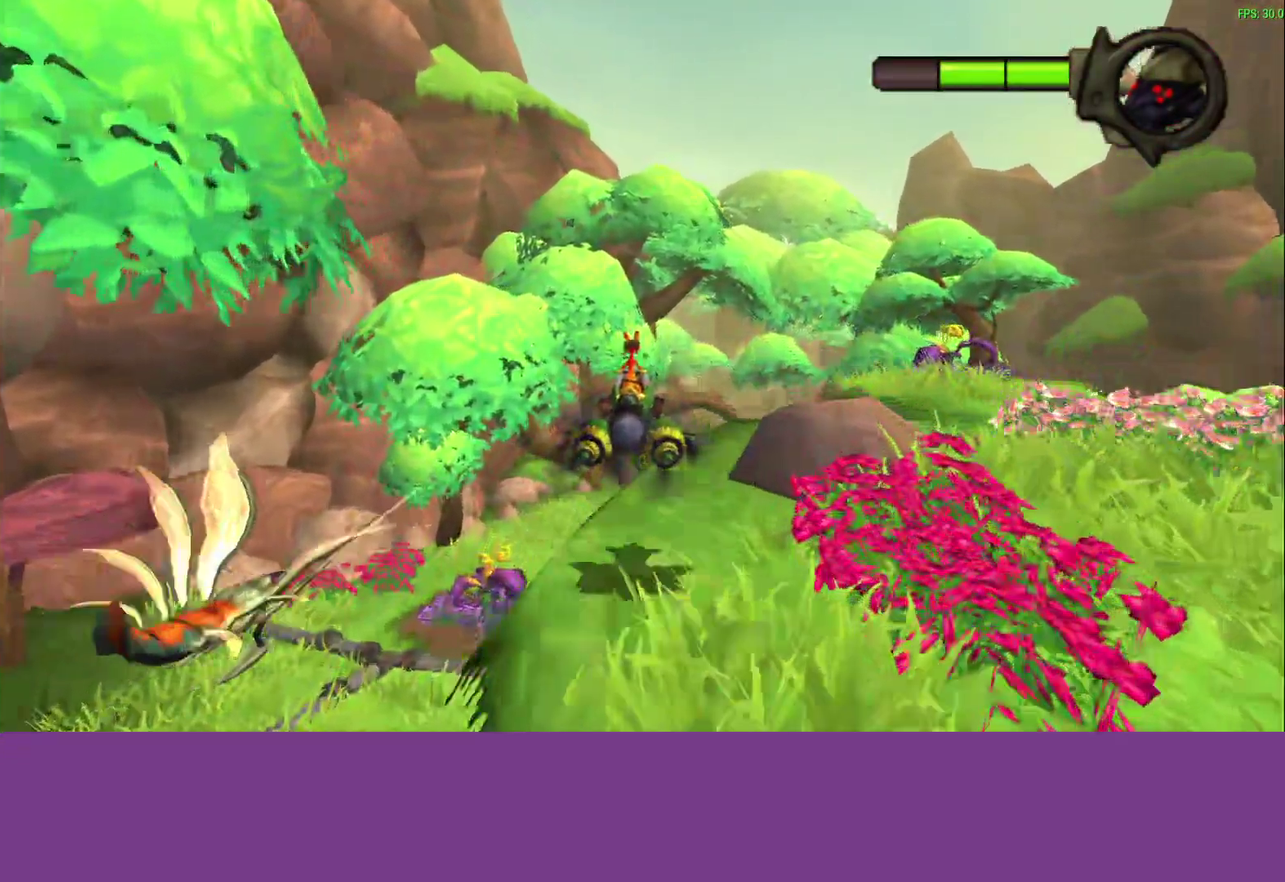
{"buttons": ["CROSS"], "left_stick": "center", "events": []}
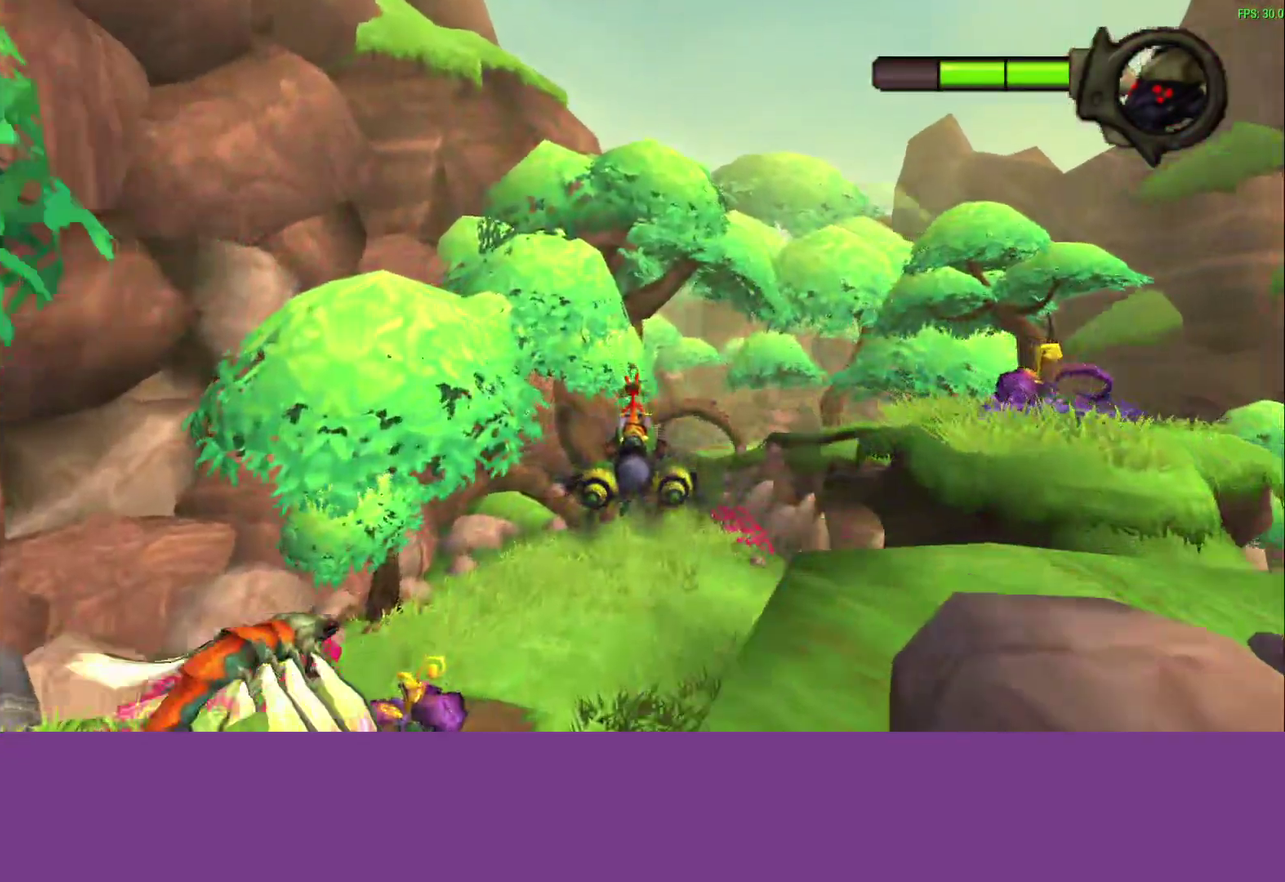
{"buttons": ["CROSS"], "left_stick": "center", "events": []}
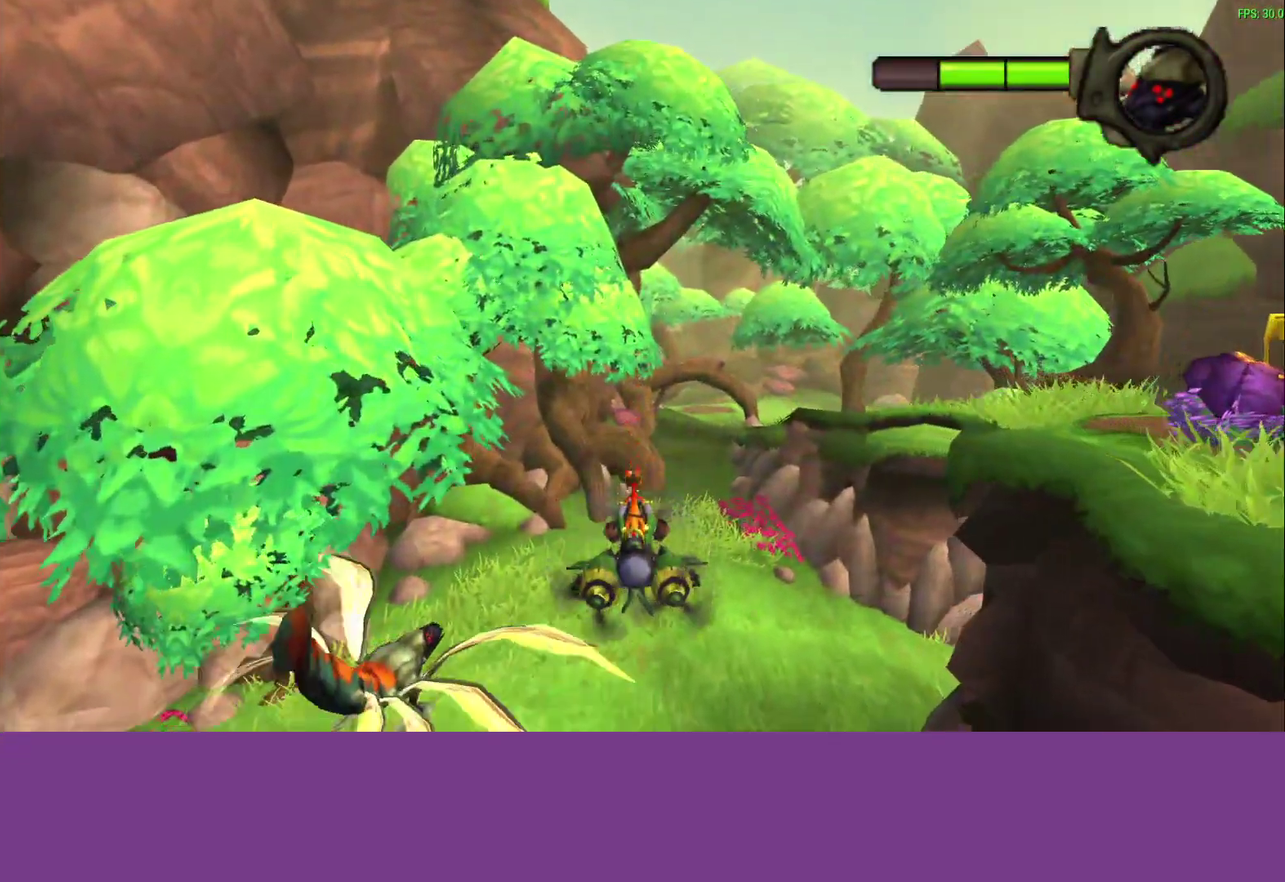
{"buttons": ["CROSS"], "left_stick": "center", "events": []}
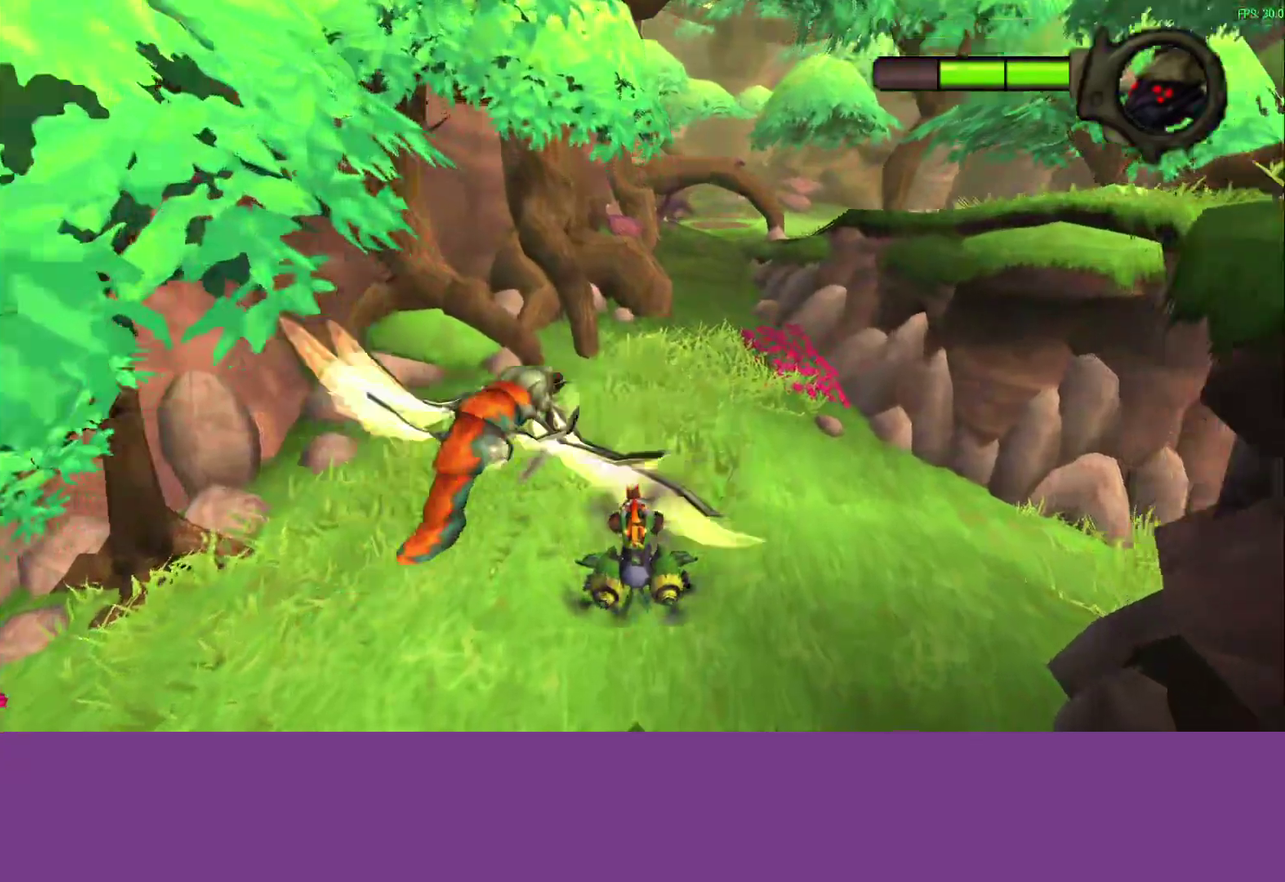
{"buttons": ["CROSS"], "left_stick": "center", "events": [[217, "left_stick", "right"], [383, "left_stick", "up-right"], [433, "left_stick", "center"]]}
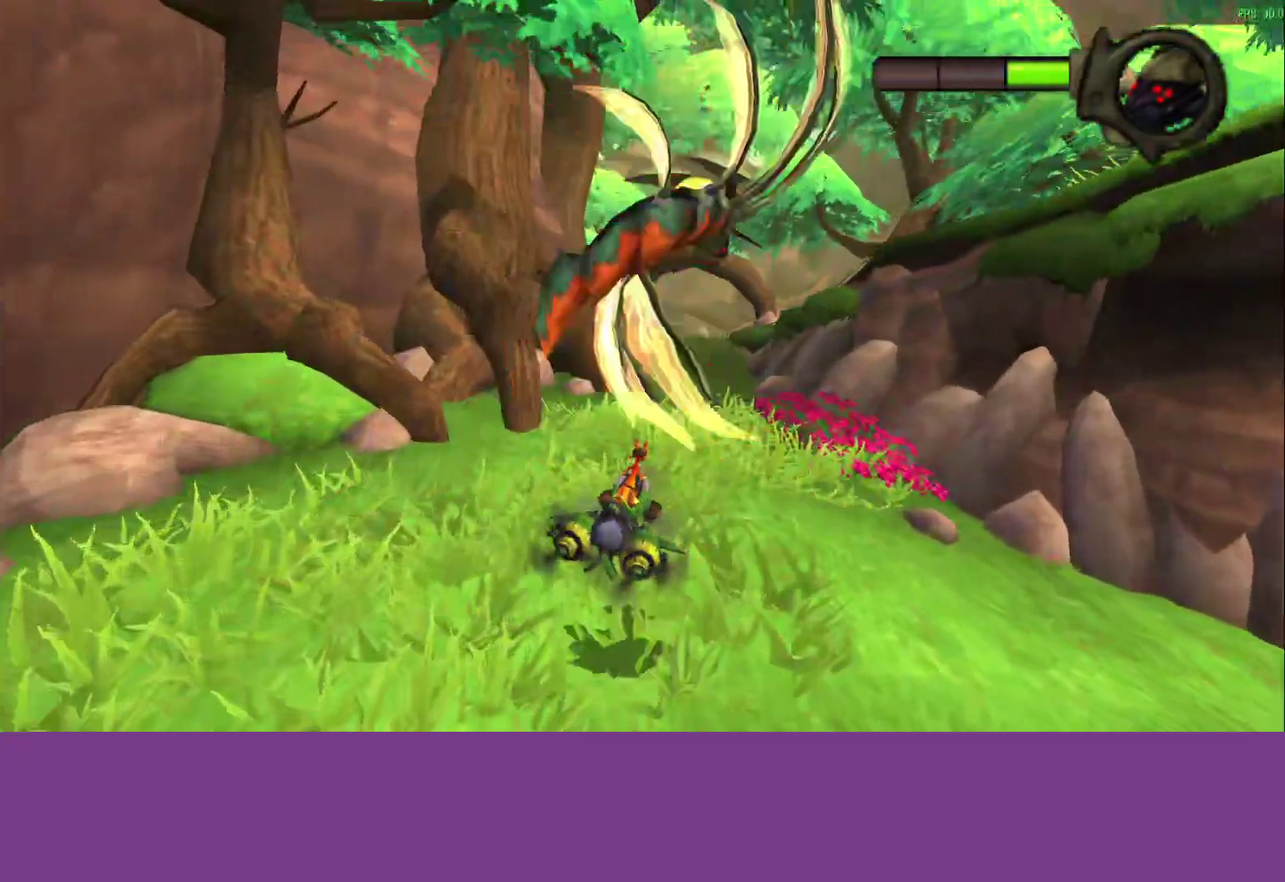
{"buttons": ["CROSS"], "left_stick": "center", "events": []}
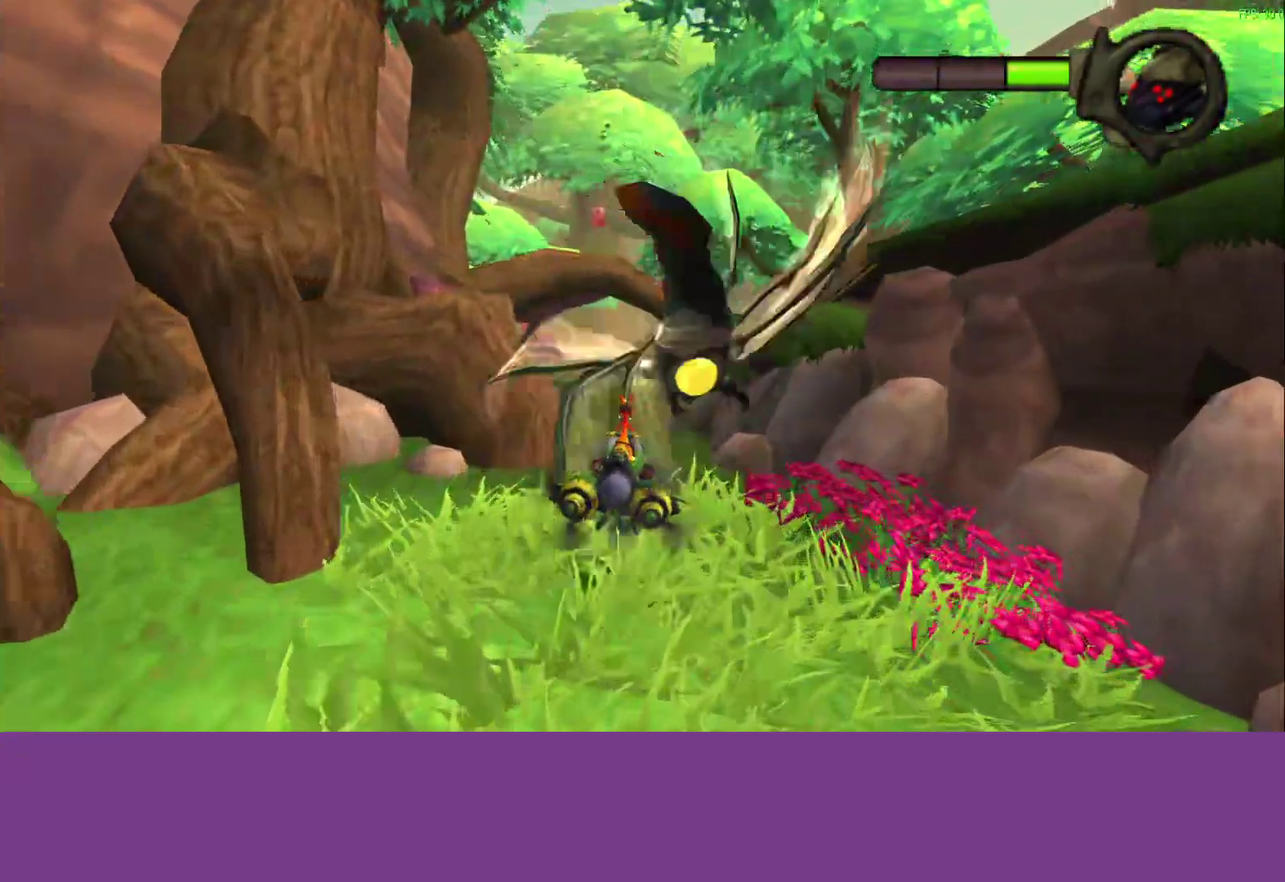
{"buttons": ["CROSS"], "left_stick": "center", "events": [[133, "left_stick", "right"], [383, "left_stick", "center"]]}
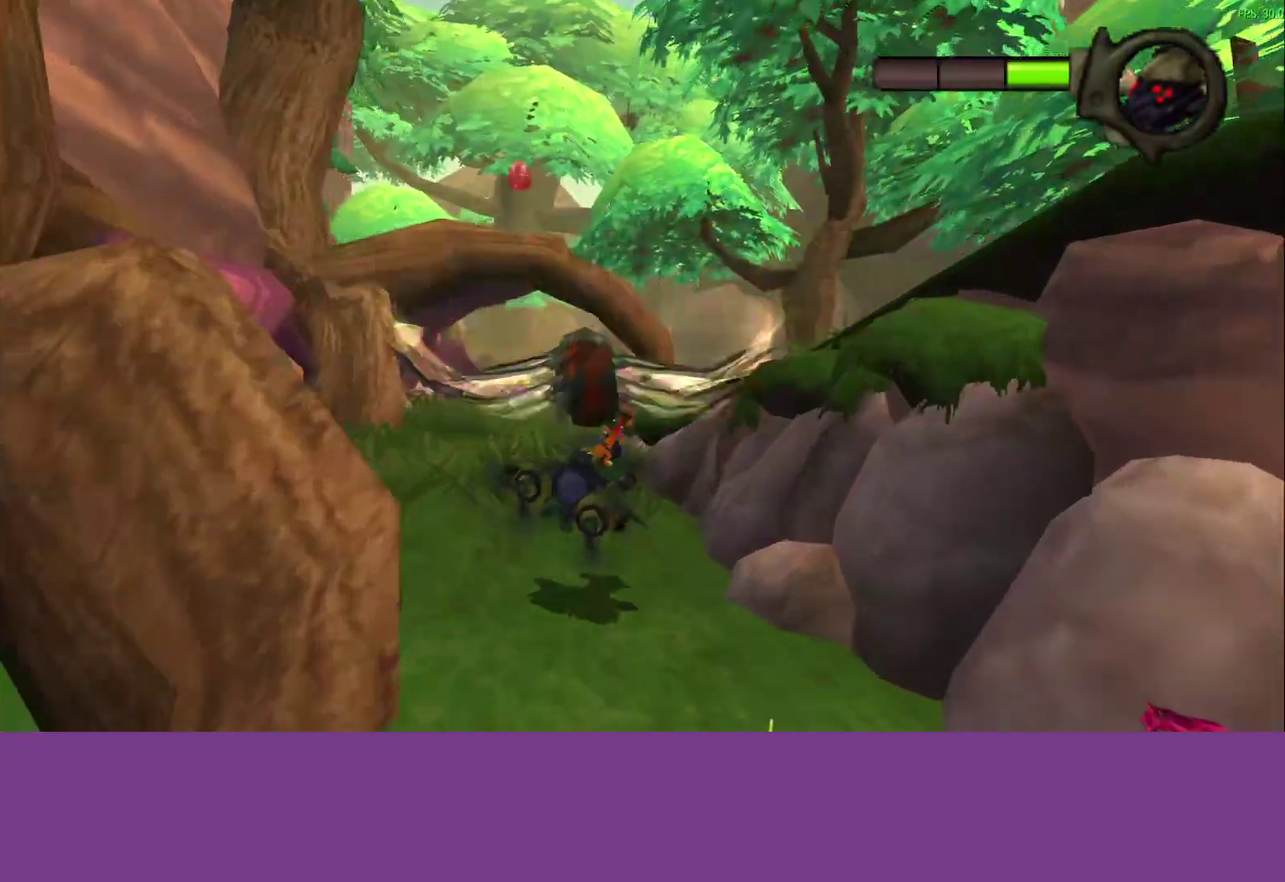
{"buttons": ["CROSS"], "left_stick": "center", "events": [[183, "L1", "down"], [317, "L1", "up"]]}
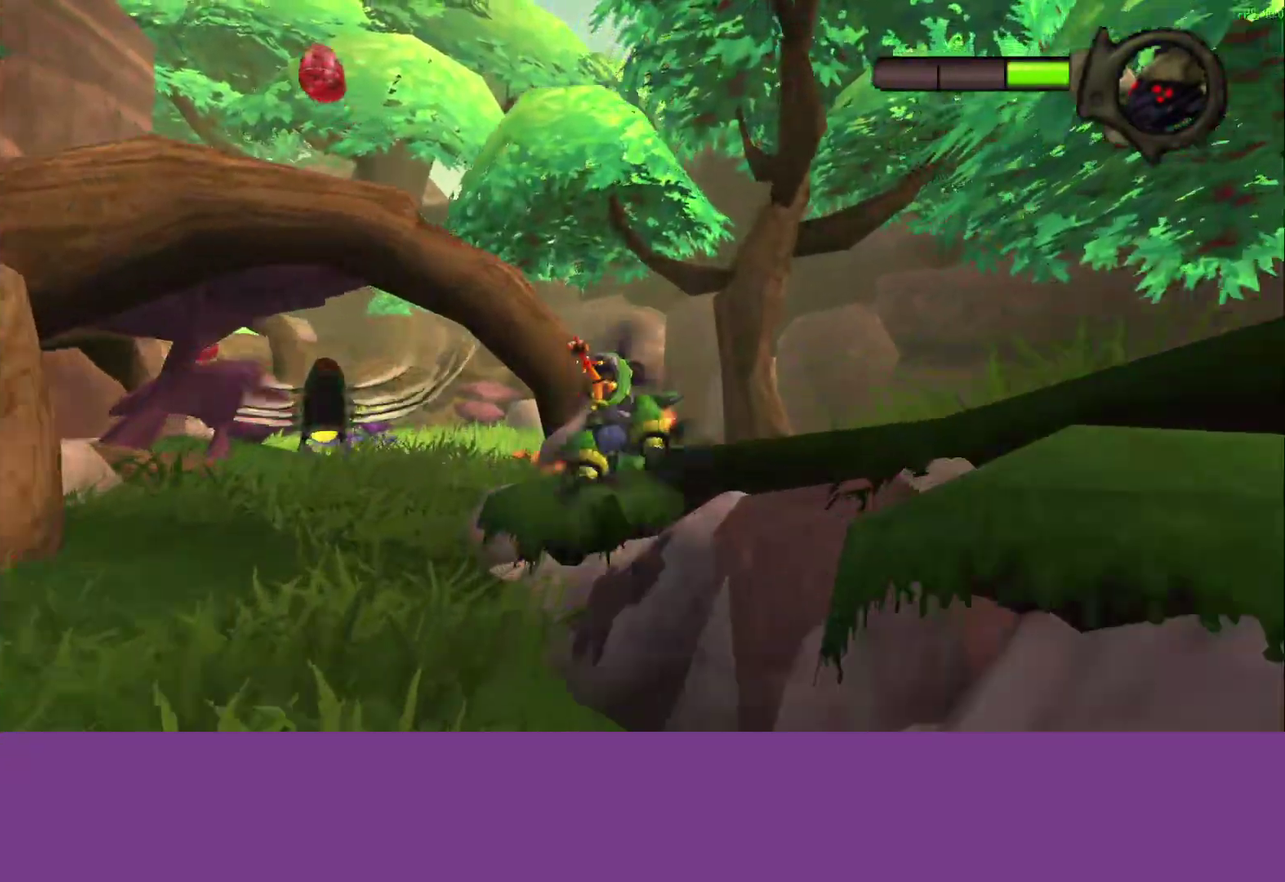
{"buttons": ["CROSS"], "left_stick": "center", "events": [[333, "left_stick", "down-left"], [383, "left_stick", "center"]]}
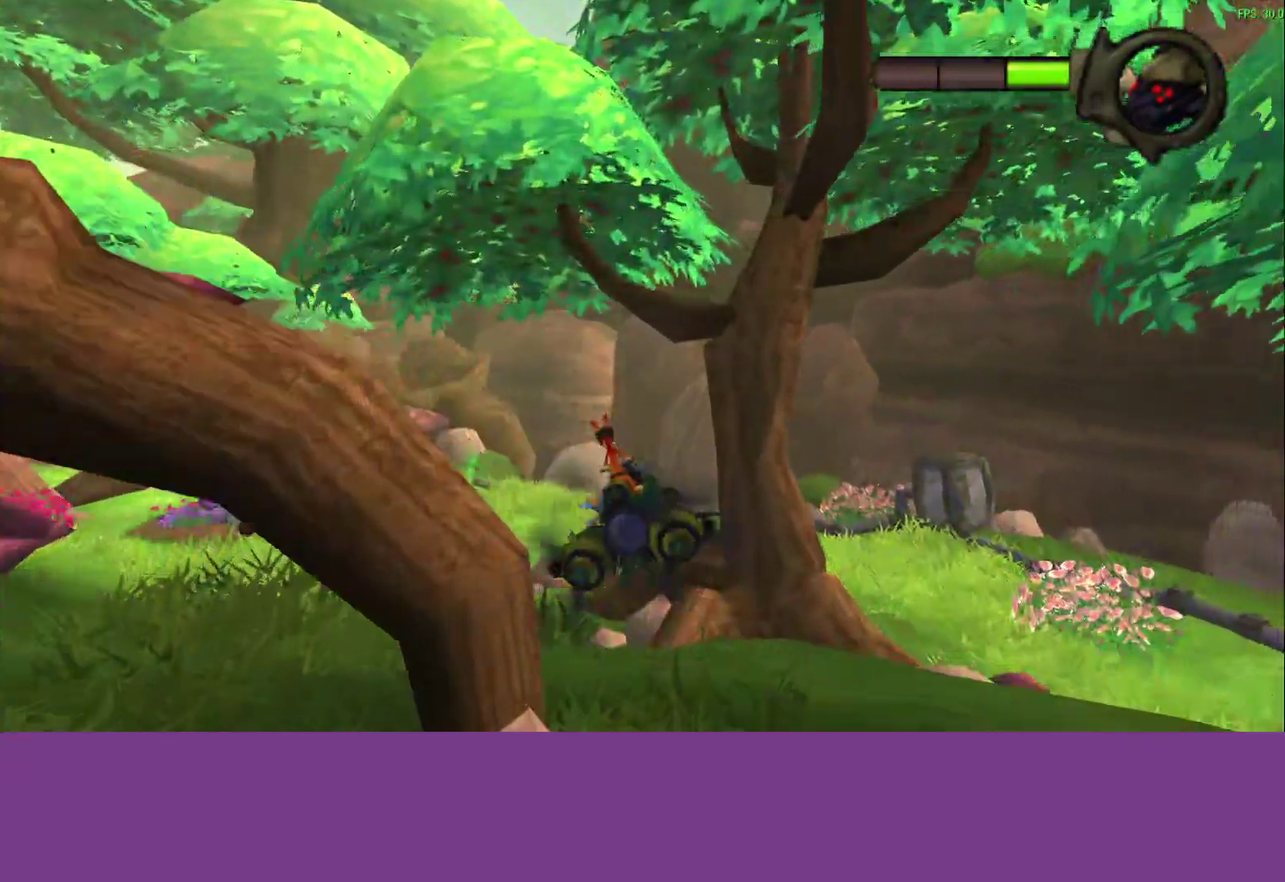
{"buttons": ["CROSS"], "left_stick": "right", "events": [[450, "left_stick", "right"]]}
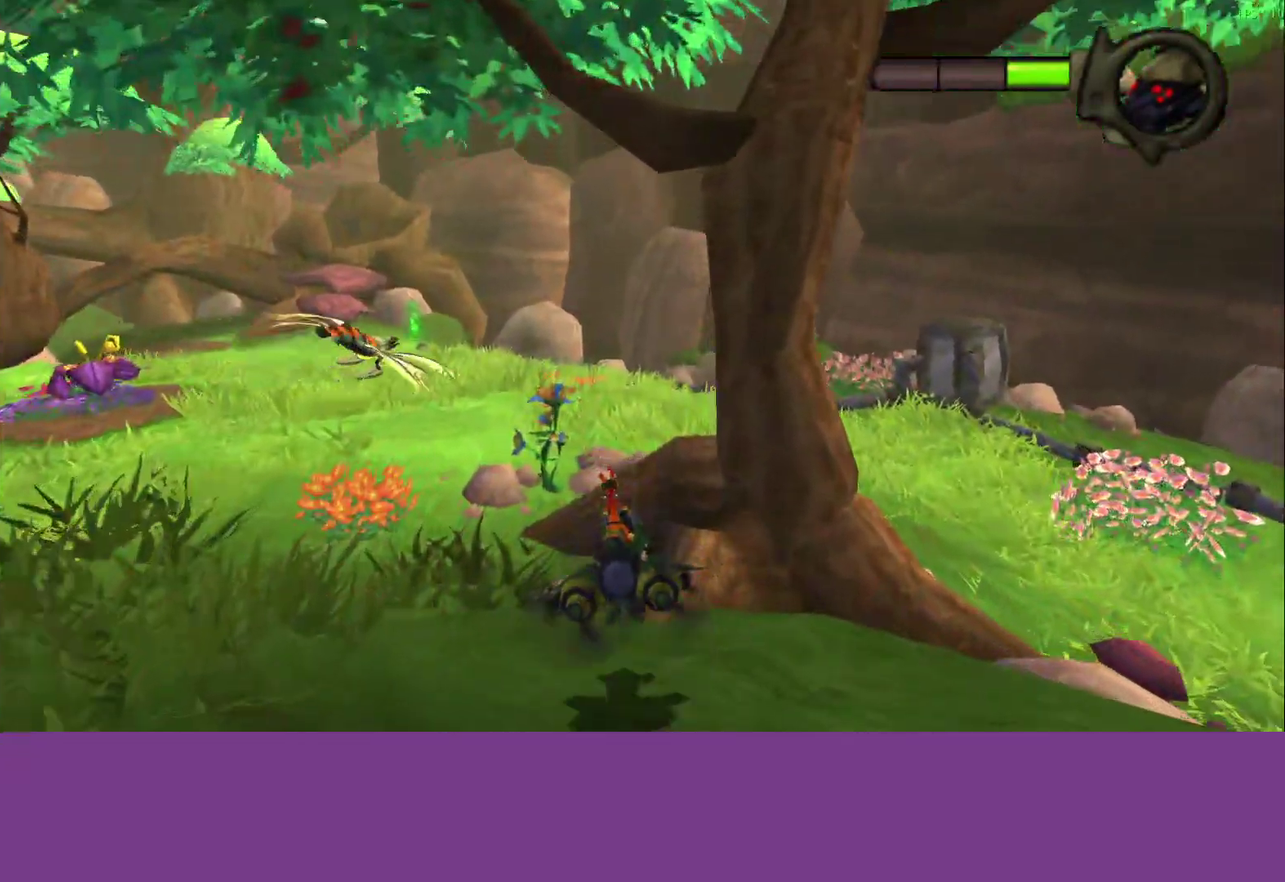
{"buttons": ["CROSS"], "left_stick": "center", "events": [[183, "L1", "down"], [317, "L1", "up"], [500, "left_stick", "center"]]}
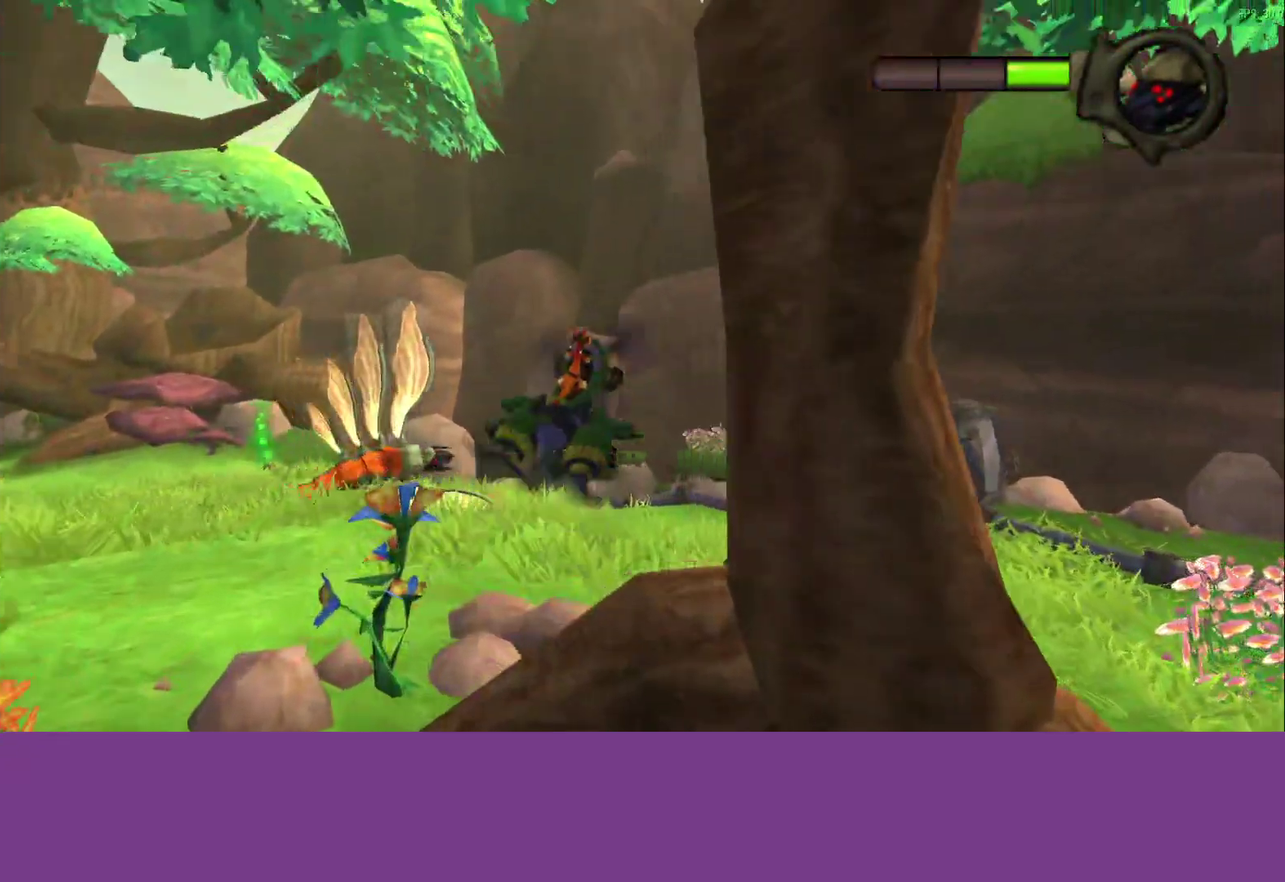
{"buttons": ["CROSS"], "left_stick": "center", "events": []}
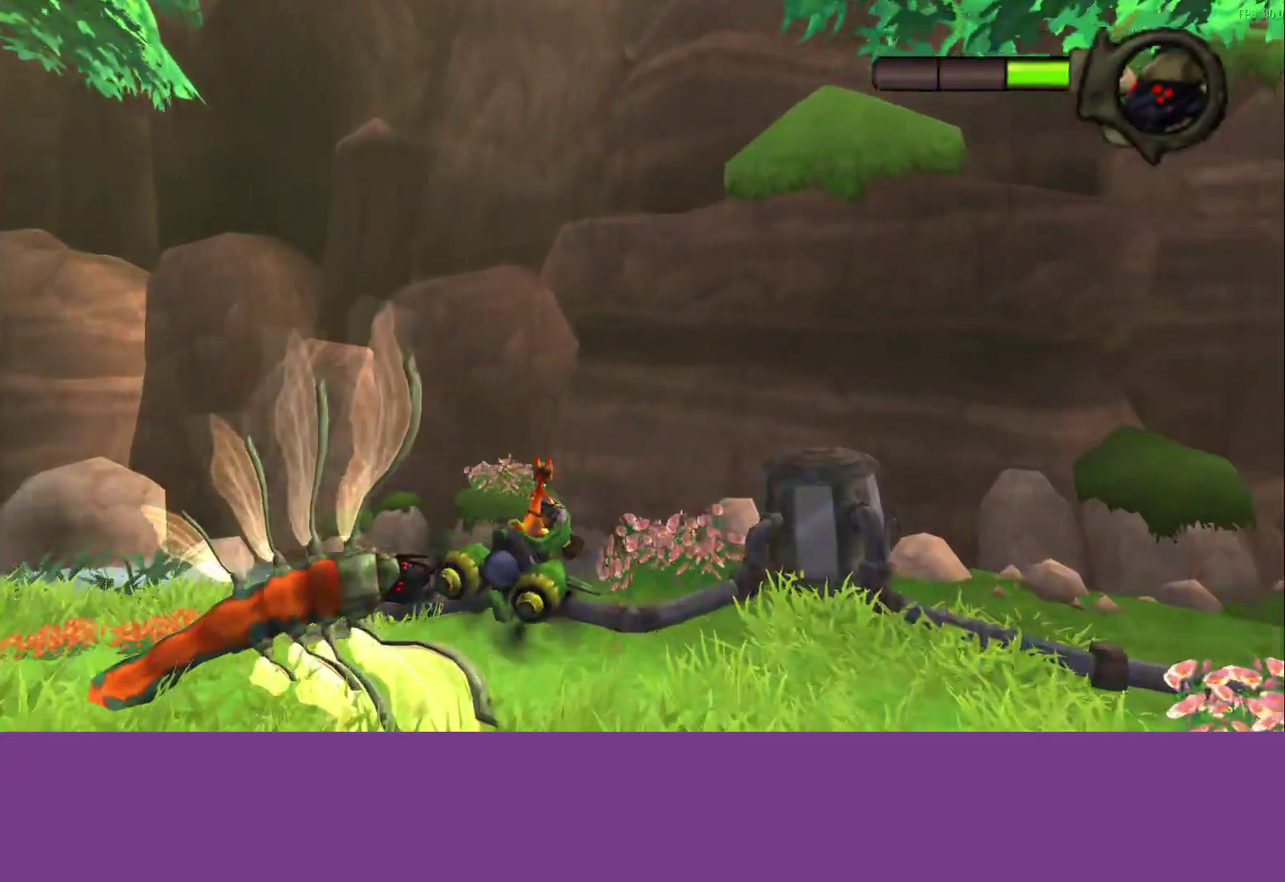
{"buttons": ["CROSS"], "left_stick": "center", "events": []}
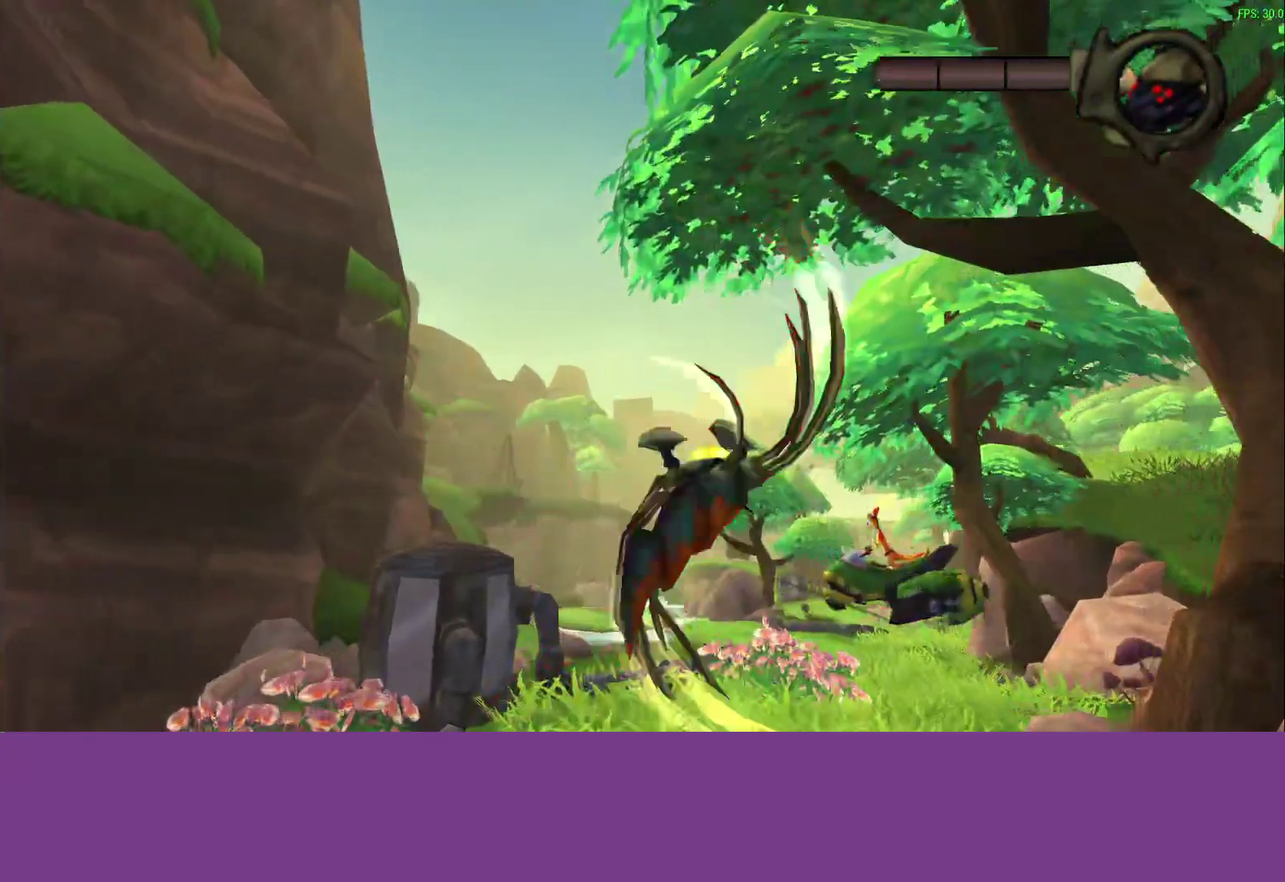
{"buttons": [], "left_stick": "center", "events": [[50, "CROSS", "up"]]}